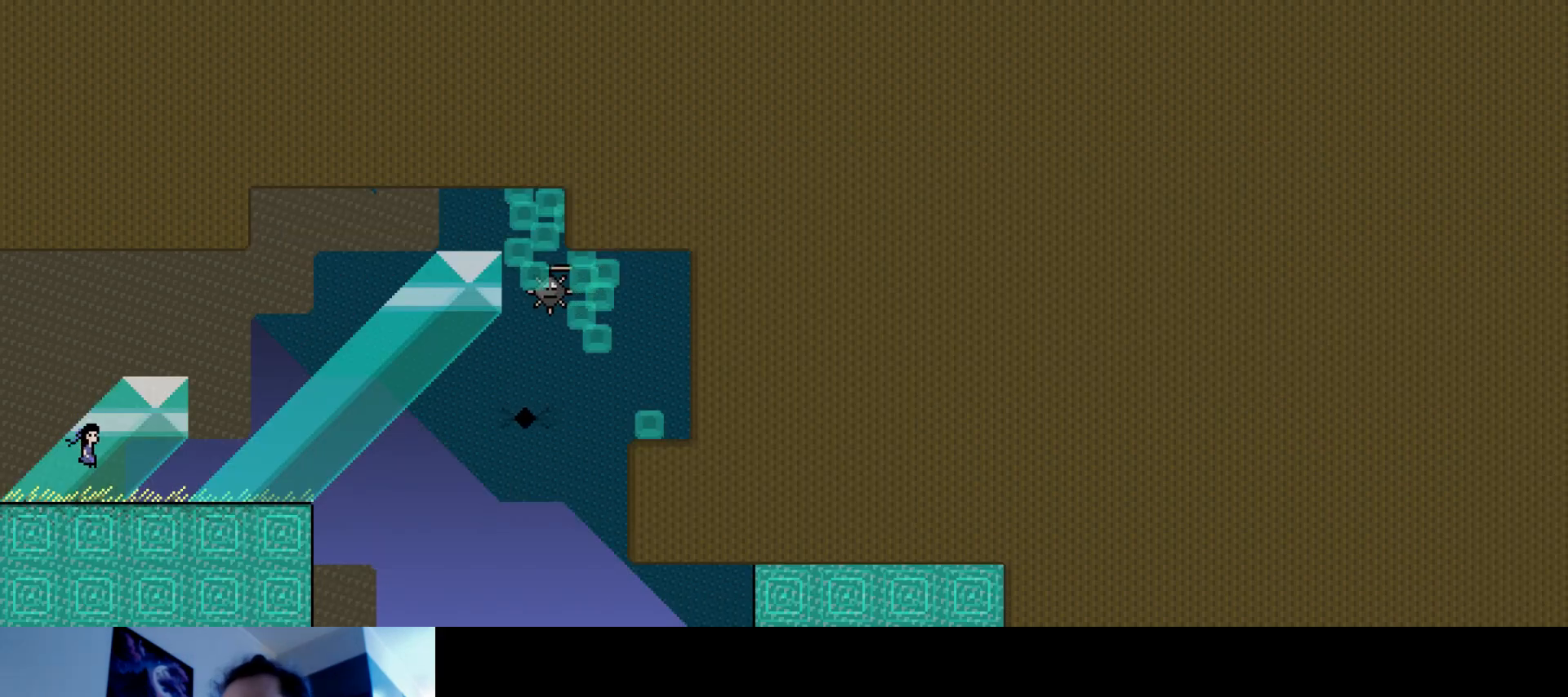
Gameplay with keyboard; each line is a JSON object with the keys held at the frame after it. "events" lists presses ("down") and releases ("up") of "down", "hammer", "horn", "left", "right", "s", "stop" and "up" between this image and that frame as [ms after this image, input, new state], when the widget could be followed in between. No other keys are recorded. Mouse input is not recorded. Key names are as the overlay labels them; some are game actions (e.g. jump) rather than physical keys.
{"keys": [], "events": []}
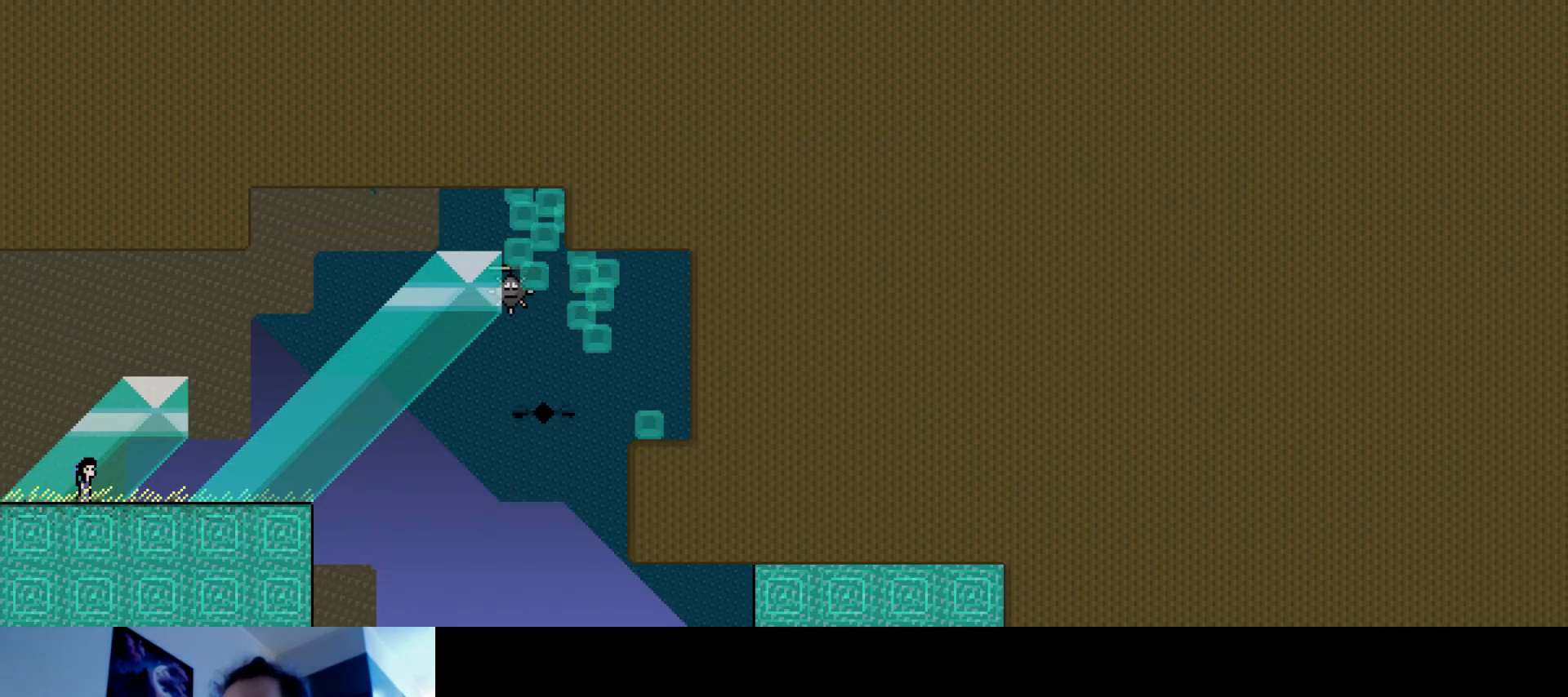
{"keys": ["right"], "events": [[417, "right", "down"]]}
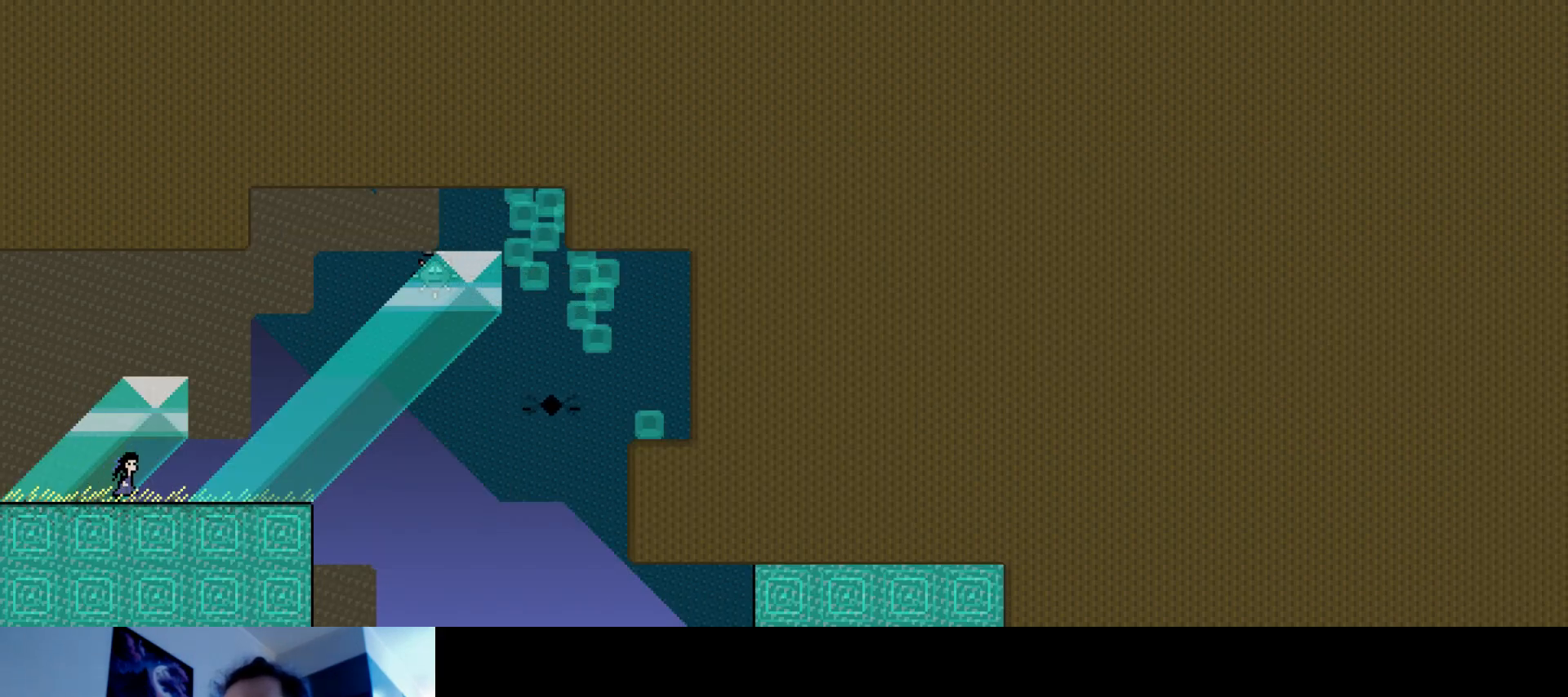
{"keys": [], "events": [[17, "s", "down"], [200, "s", "up"], [333, "right", "up"]]}
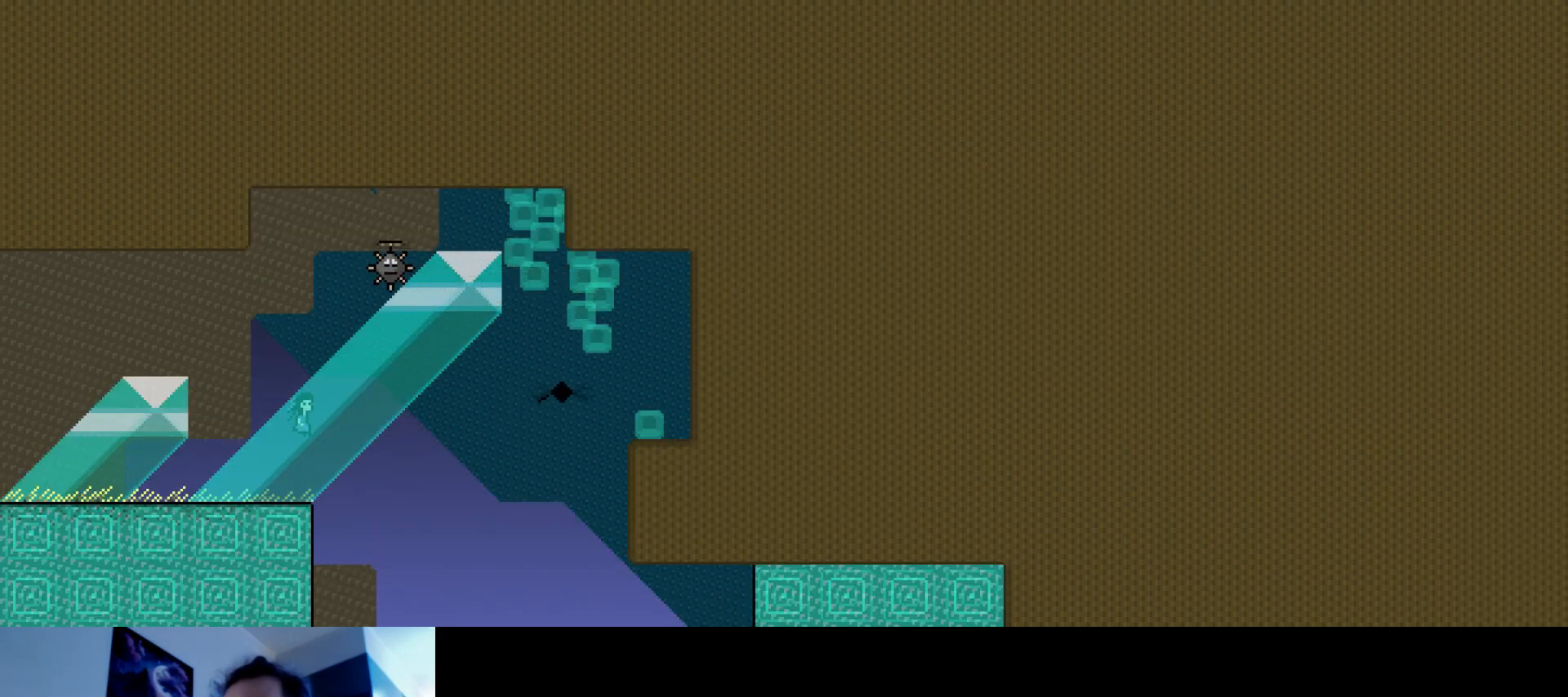
{"keys": ["left"], "events": [[100, "left", "down"], [167, "up", "down"], [233, "s", "down"], [417, "s", "up"], [467, "up", "up"]]}
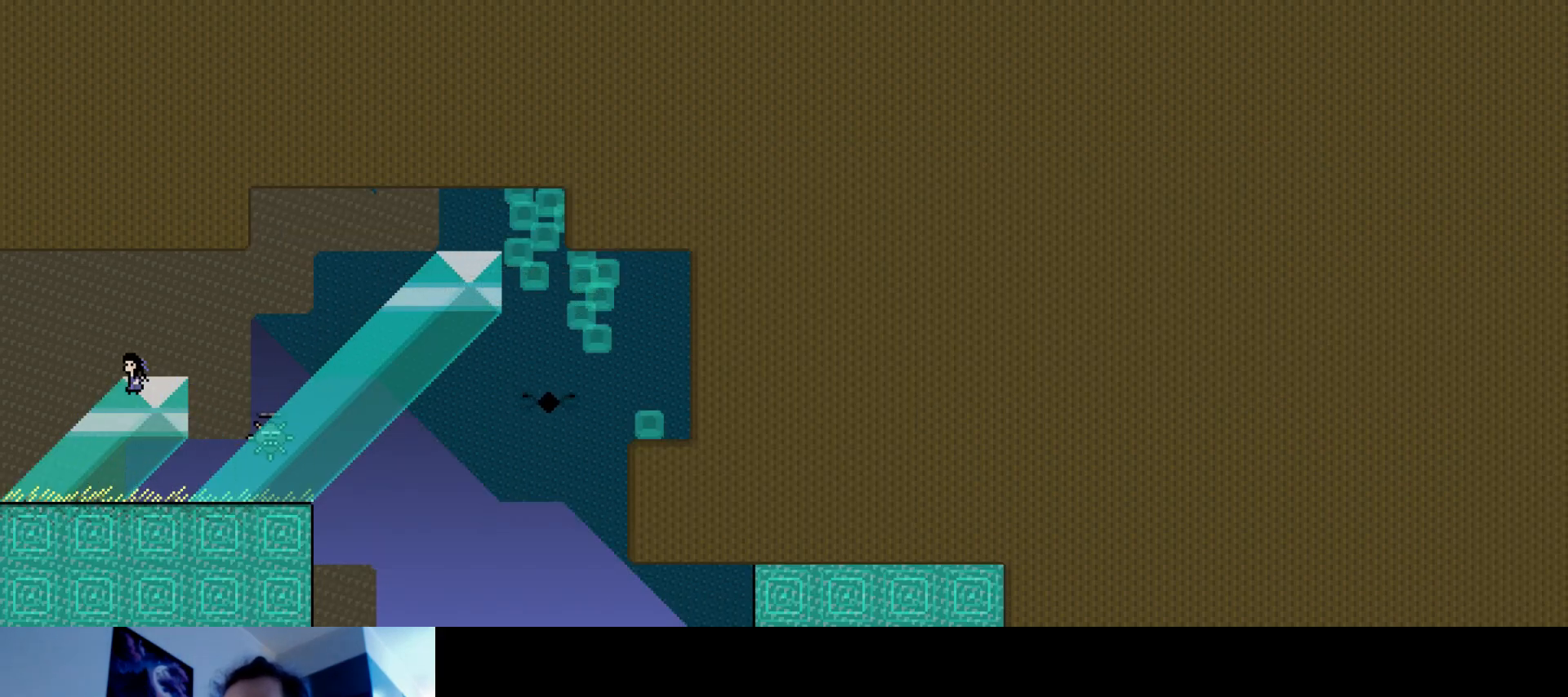
{"keys": [], "events": [[400, "left", "up"]]}
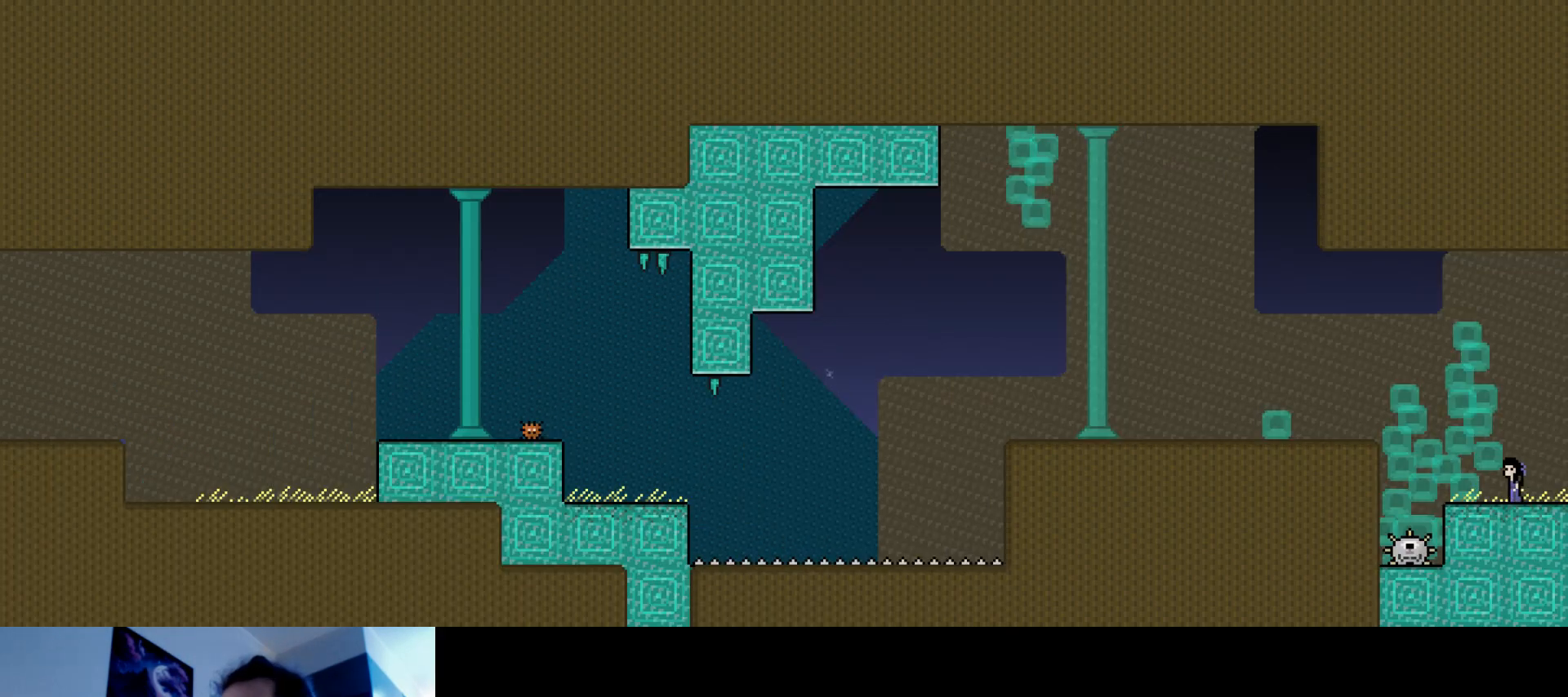
{"keys": ["s"], "events": [[483, "s", "down"]]}
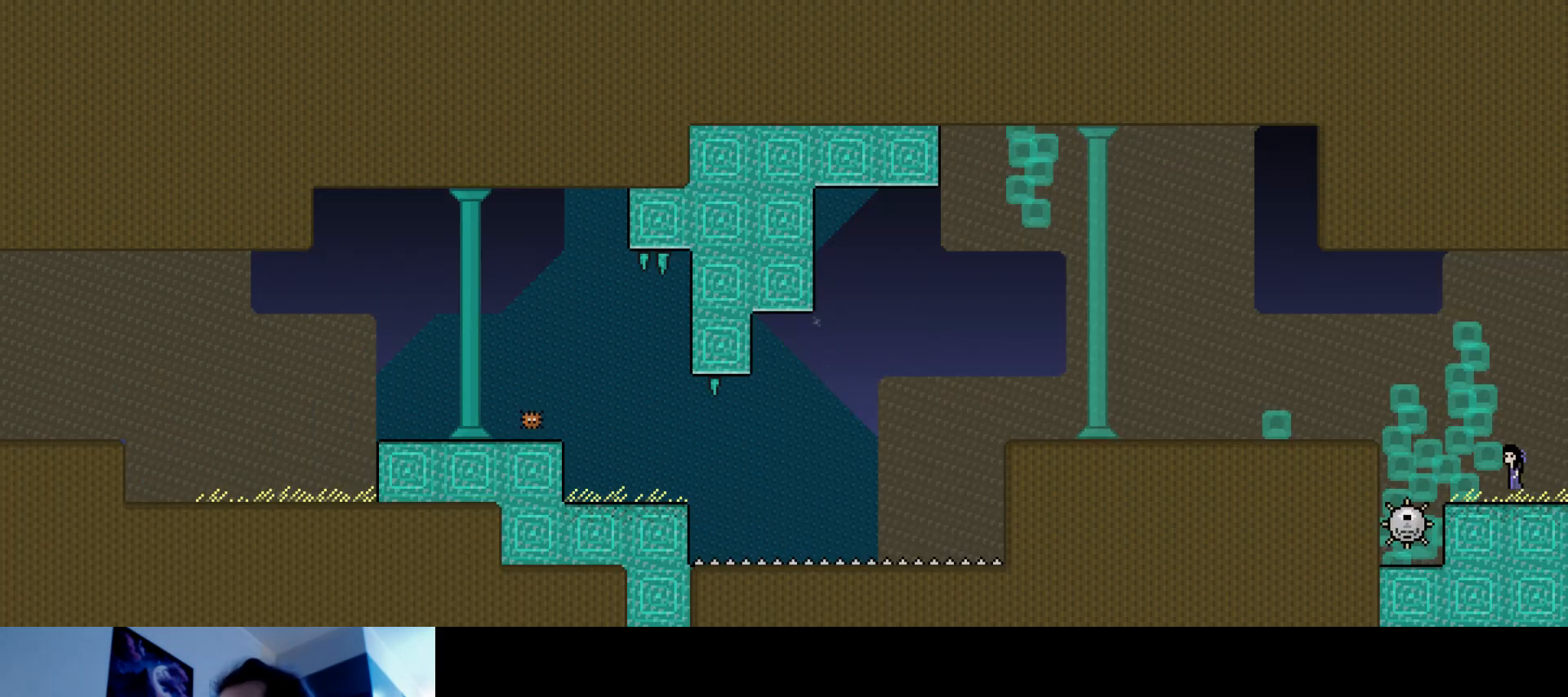
{"keys": ["left"], "events": [[400, "s", "up"], [467, "left", "down"]]}
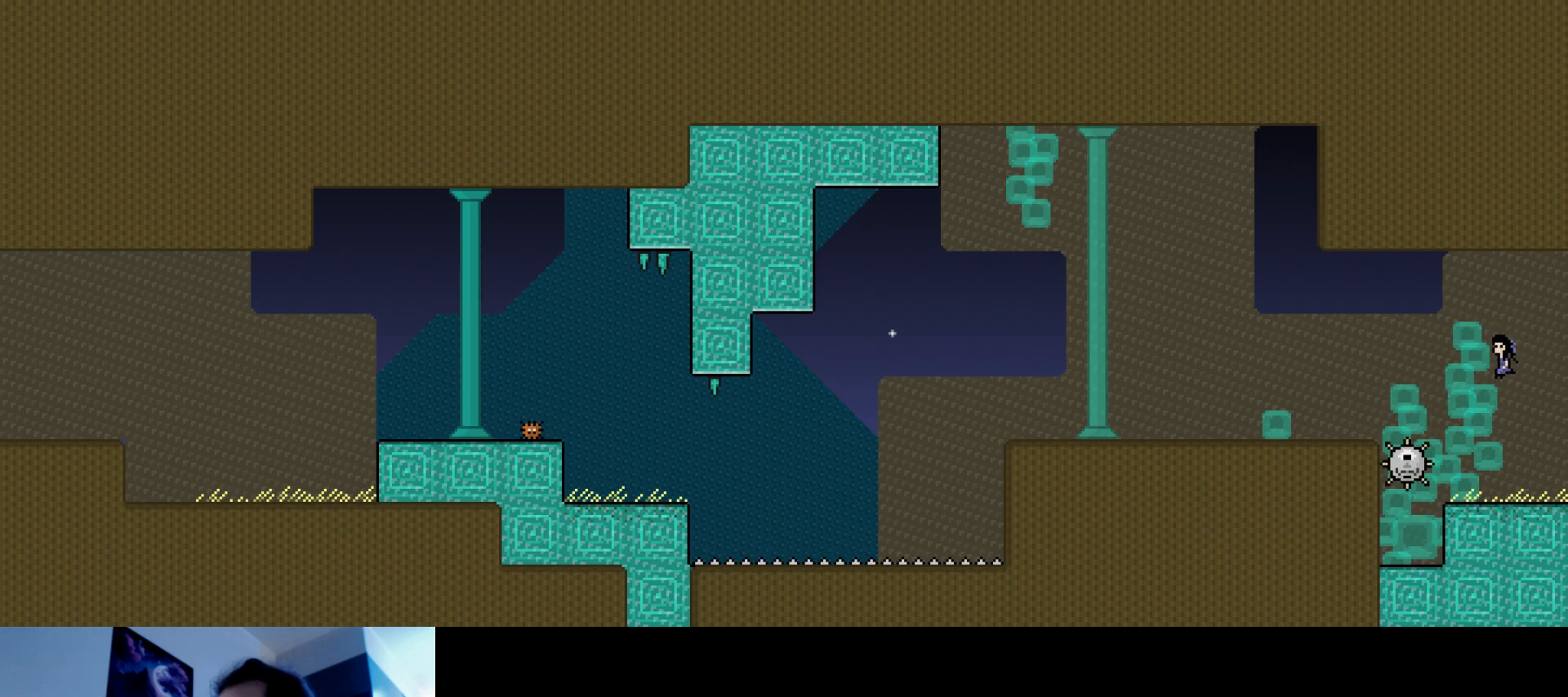
{"keys": ["left"], "events": [[50, "s", "down"], [300, "s", "up"]]}
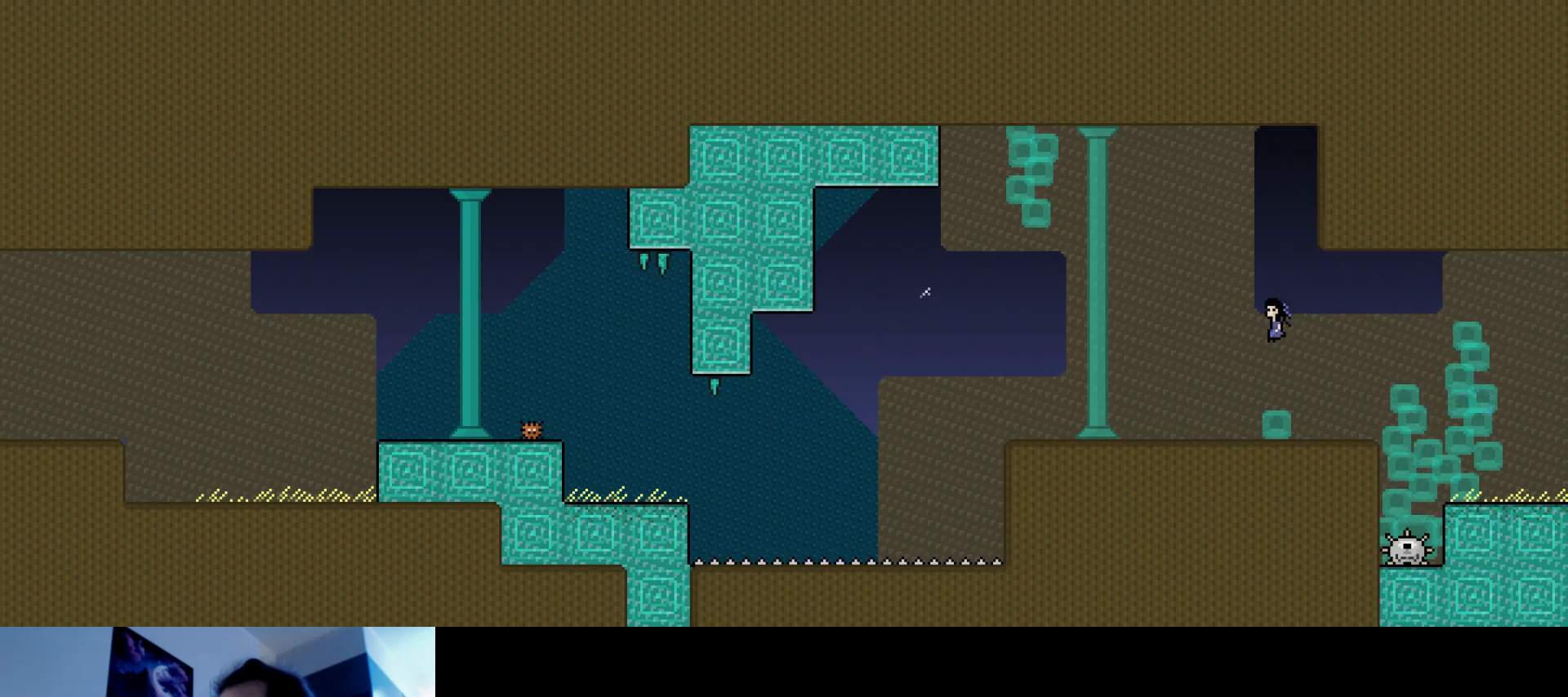
{"keys": [], "events": [[133, "left", "up"], [317, "s", "down"], [483, "s", "up"]]}
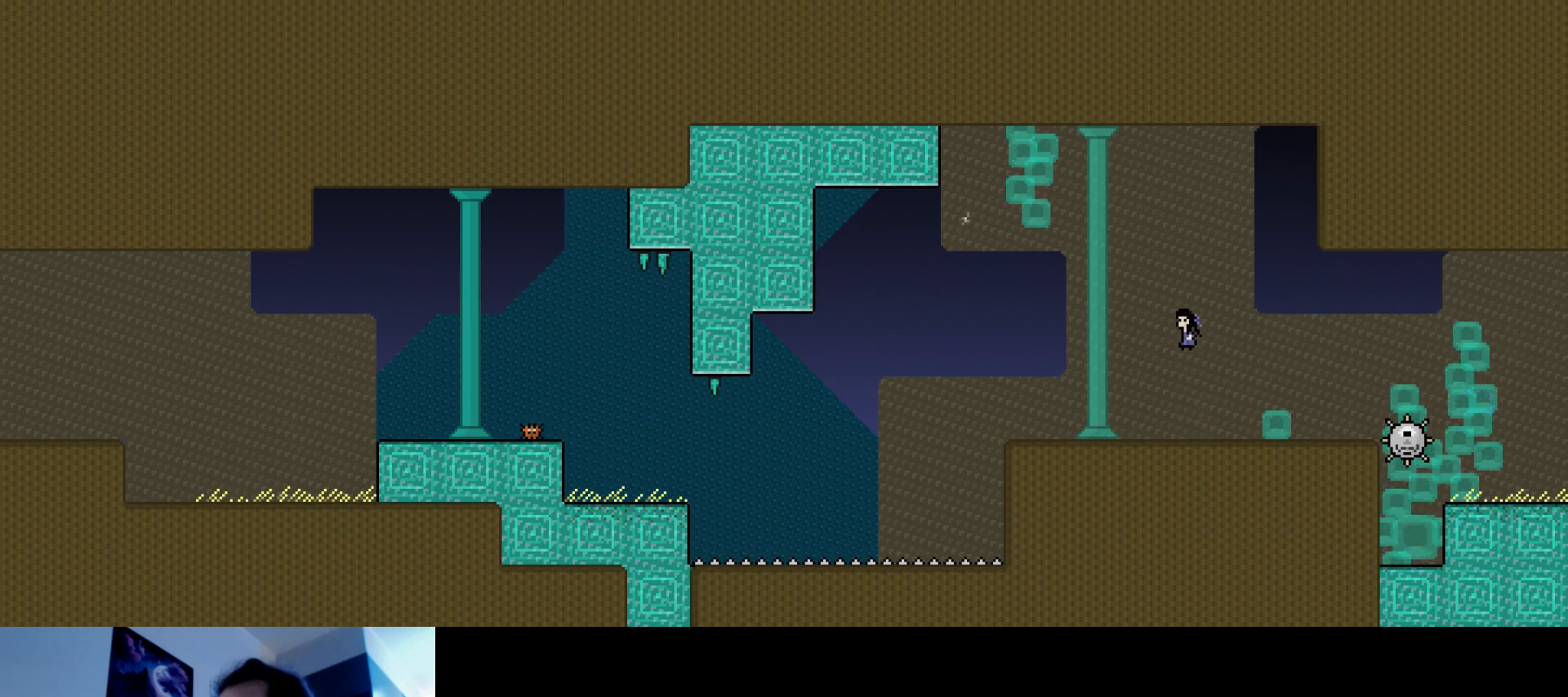
{"keys": [], "events": []}
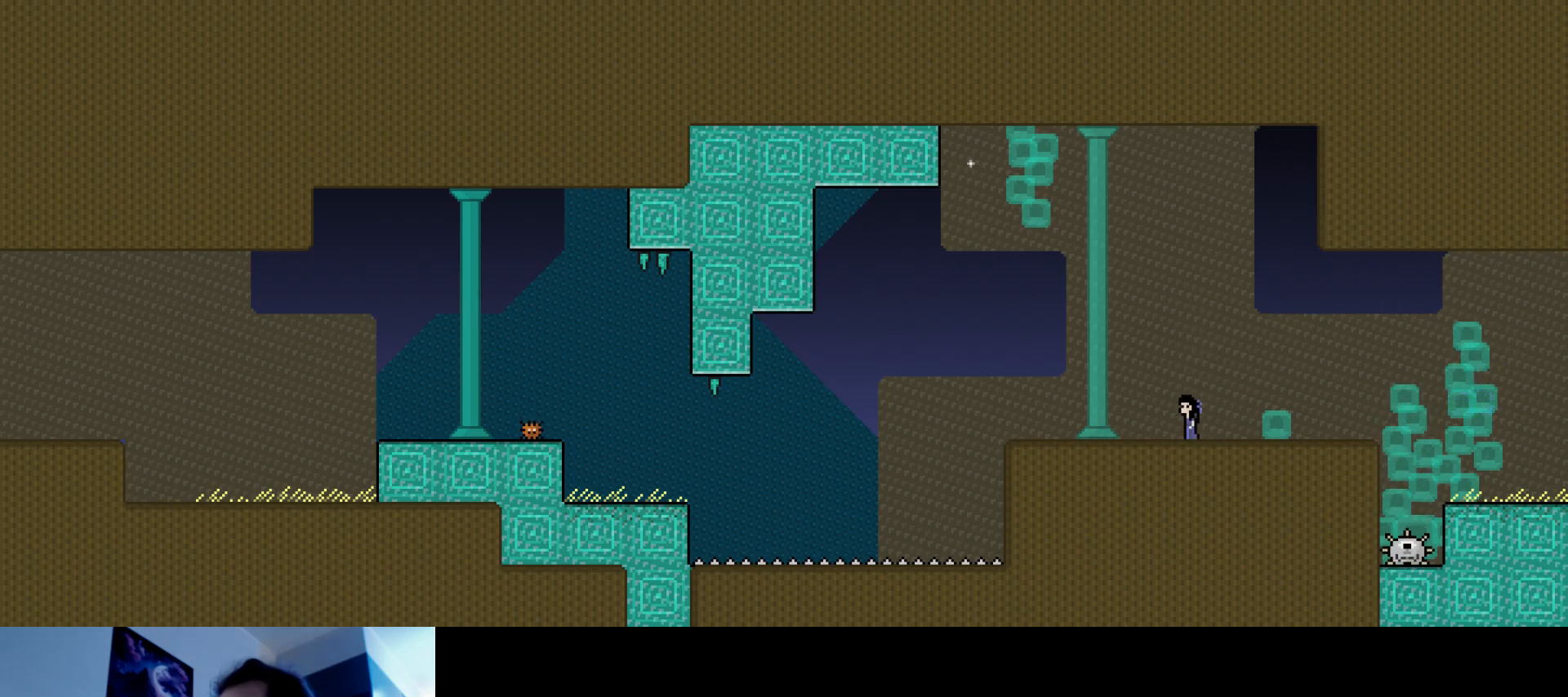
{"keys": [], "events": []}
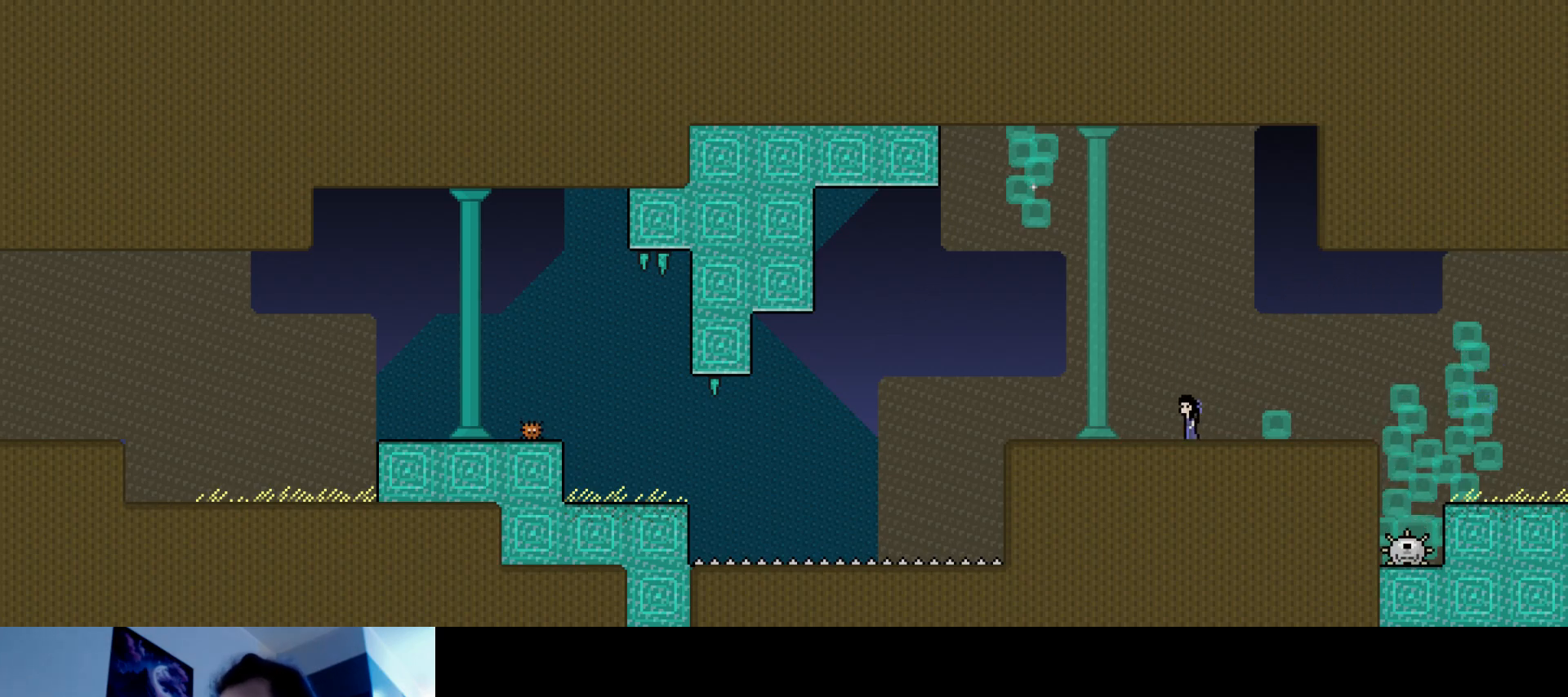
{"keys": [], "events": []}
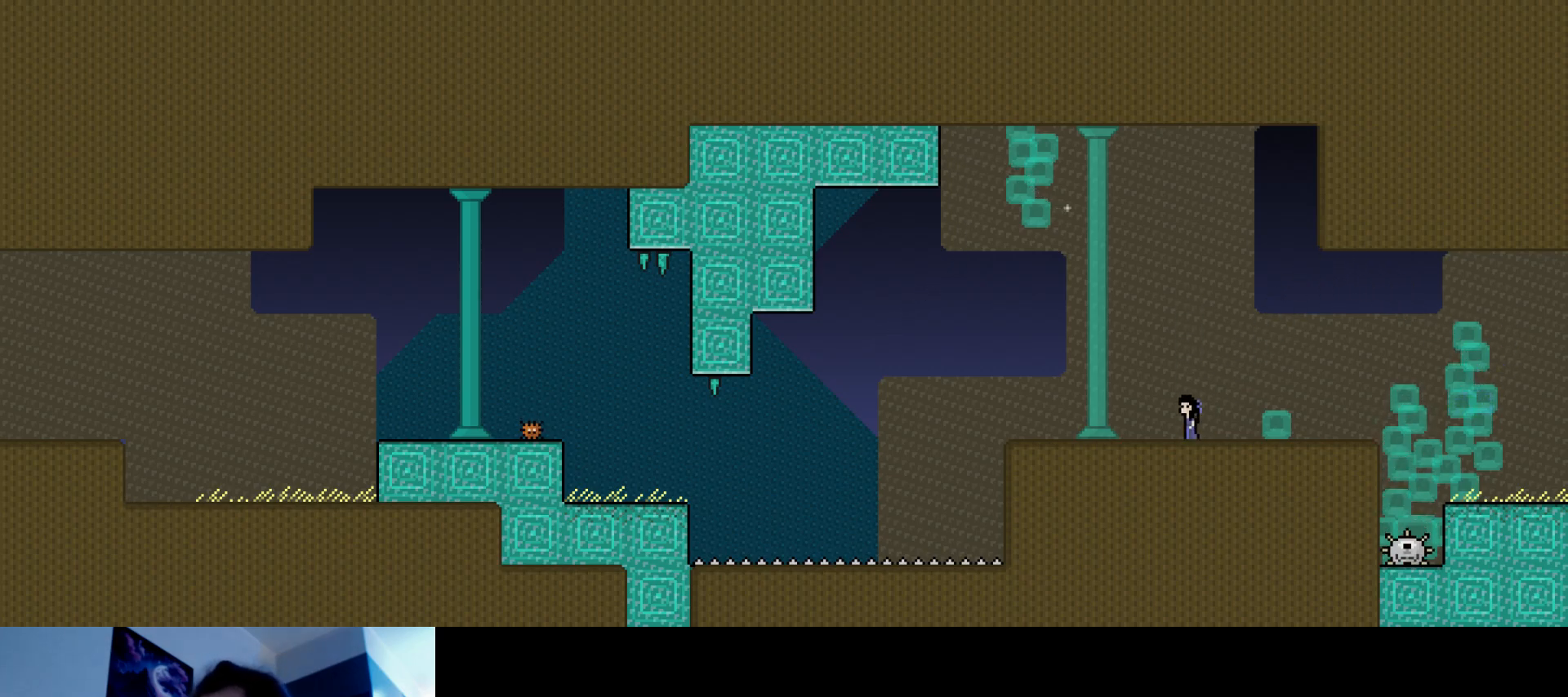
{"keys": [], "events": []}
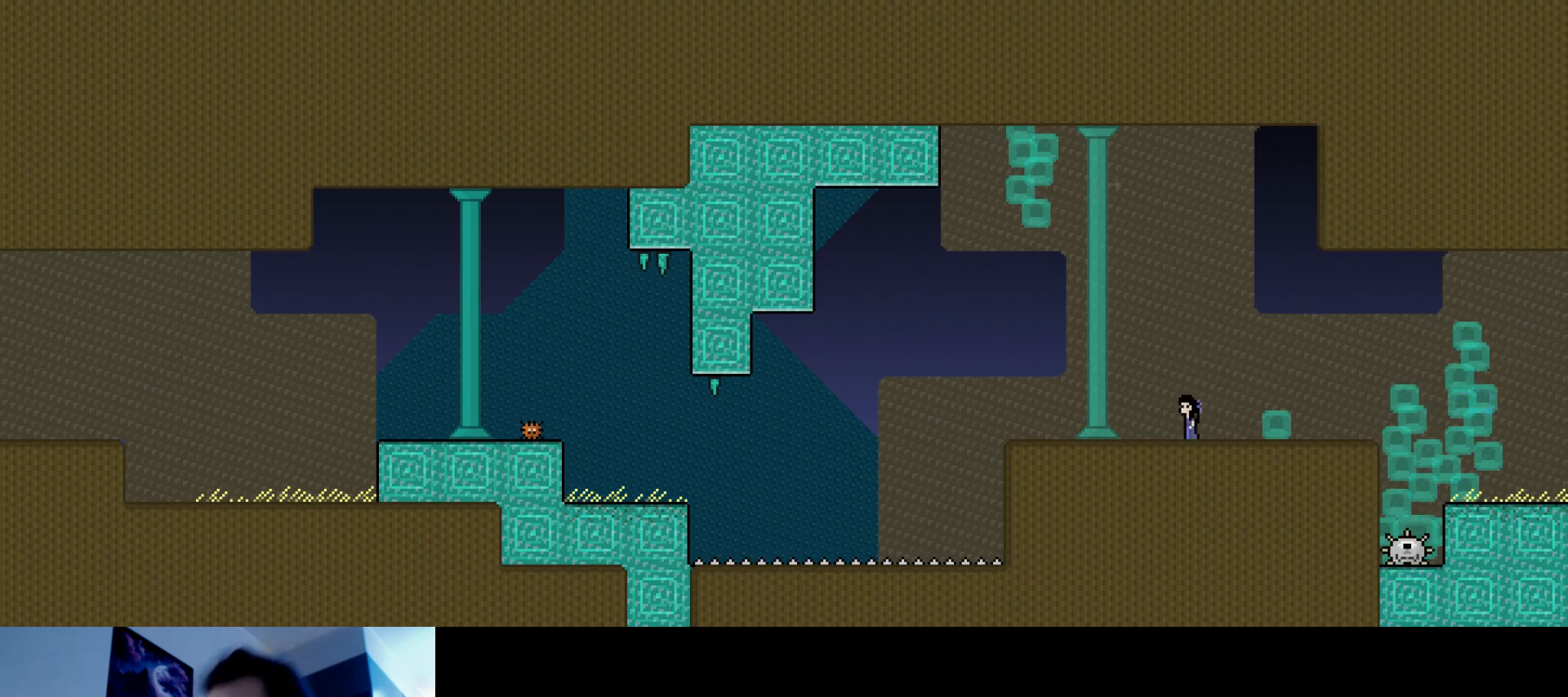
{"keys": ["s"], "events": [[117, "left", "down"], [367, "left", "up"], [500, "s", "down"]]}
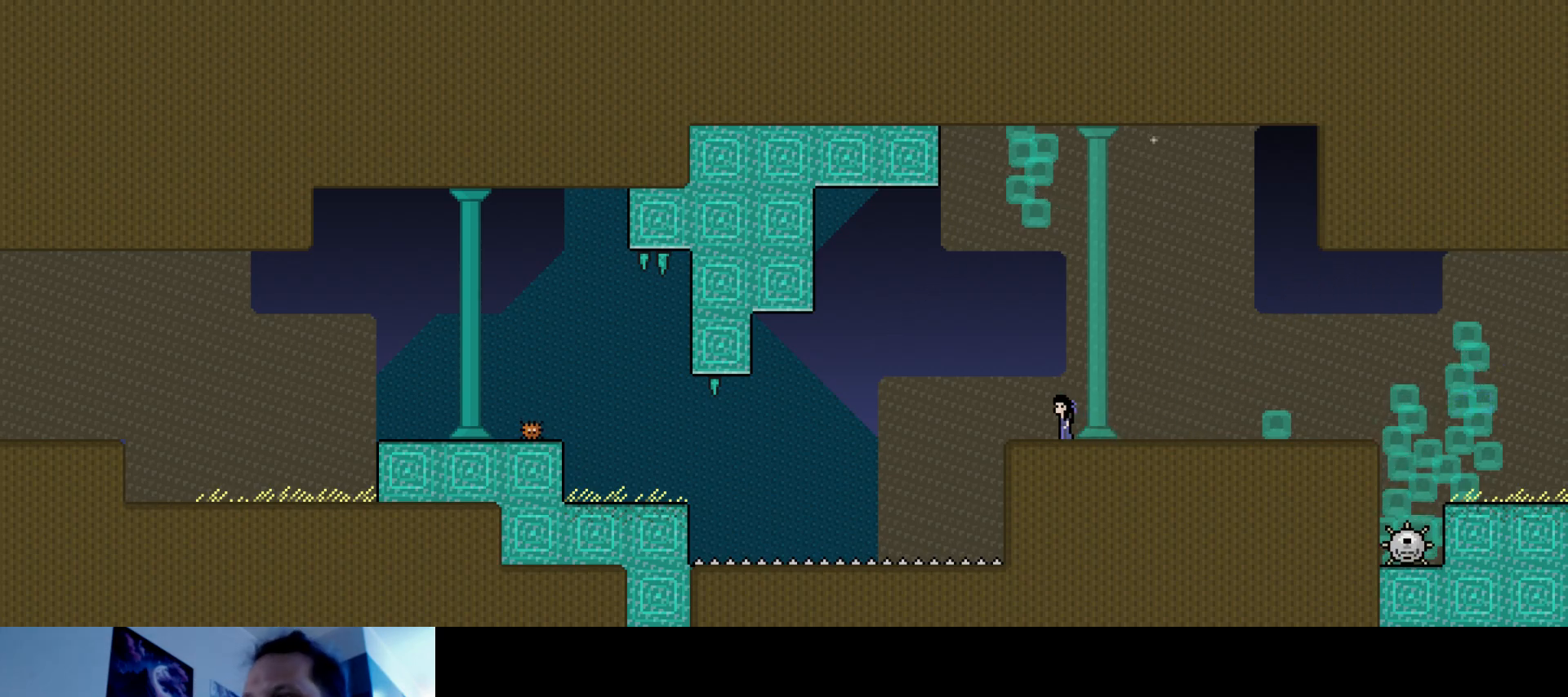
{"keys": ["down", "left"], "events": [[117, "left", "down"], [217, "down", "down"], [233, "s", "up"]]}
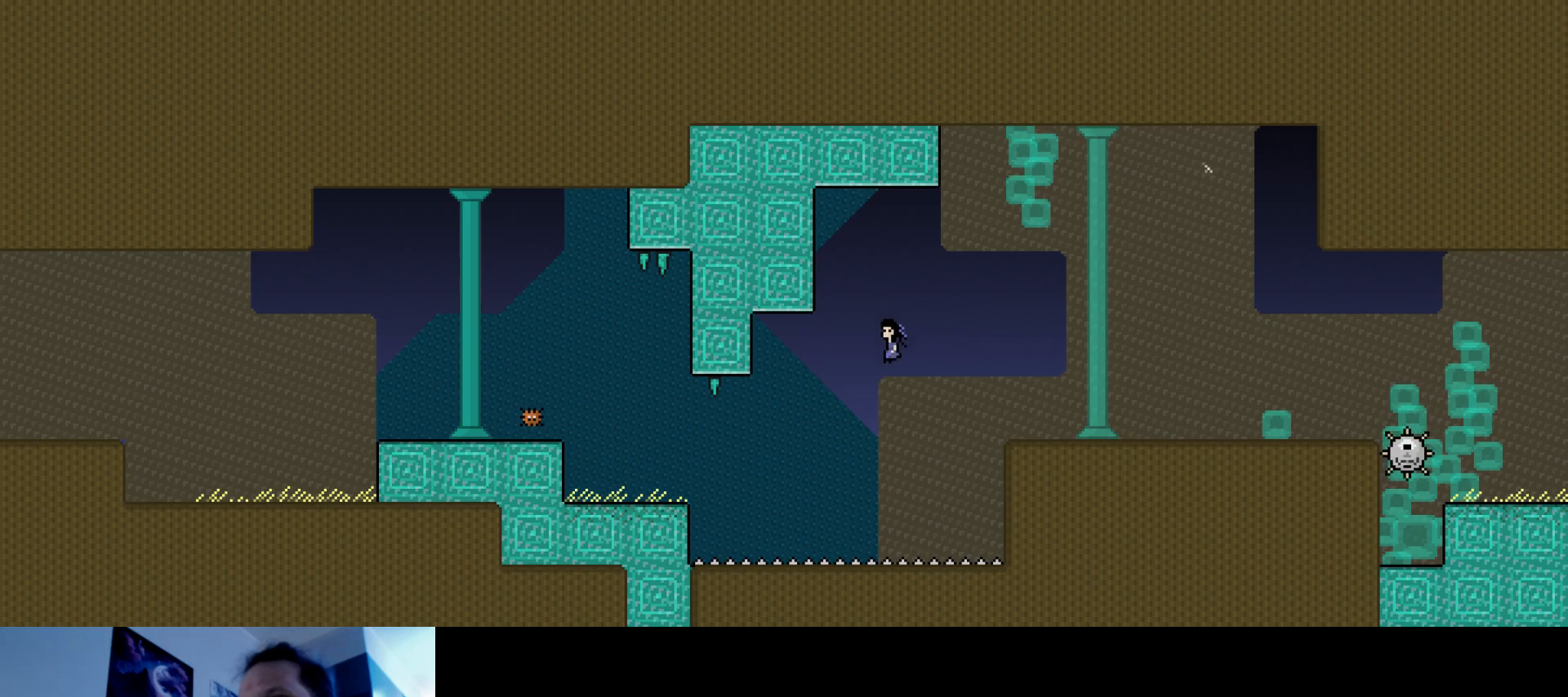
{"keys": ["left", "s", "up"], "events": [[117, "down", "up"], [167, "s", "down"], [200, "up", "down"]]}
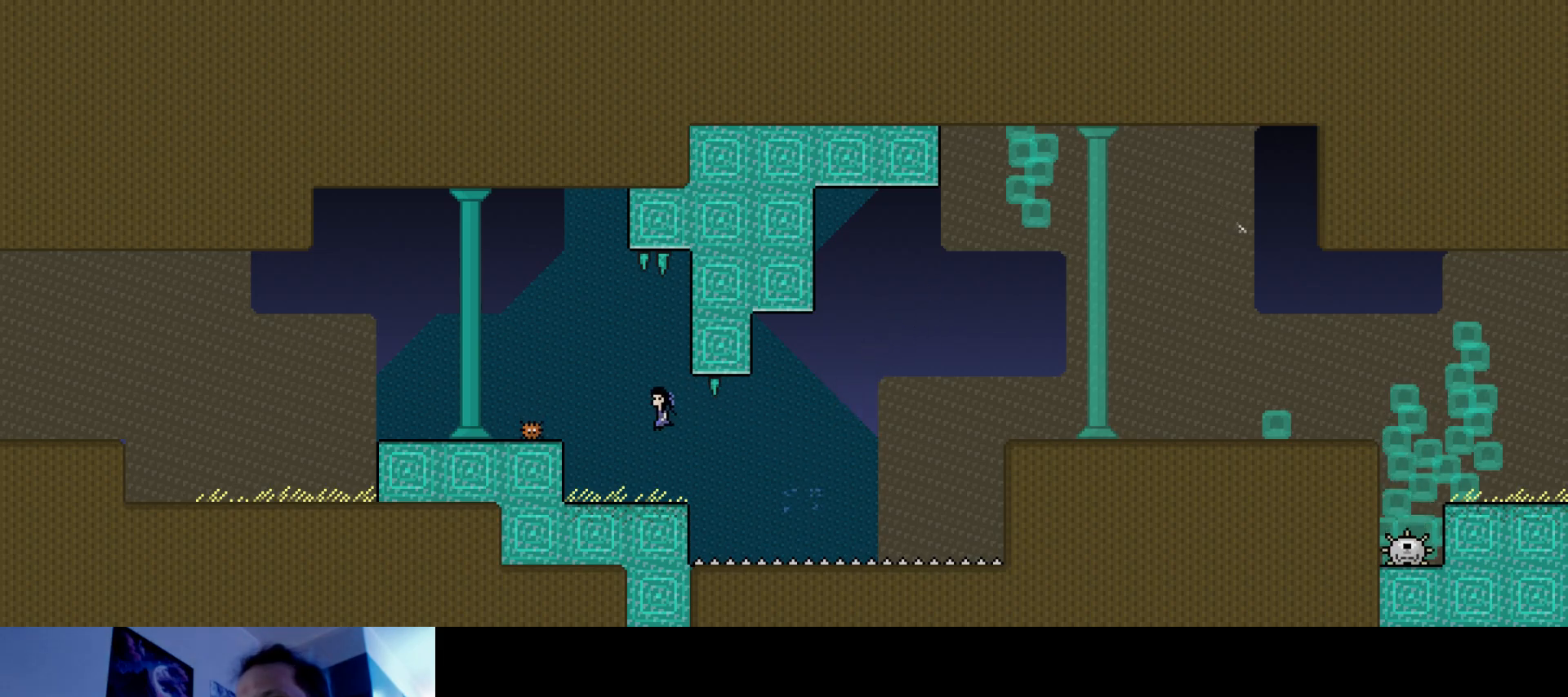
{"keys": ["left", "up"], "events": [[117, "s", "up"], [200, "s", "down"], [417, "s", "up"]]}
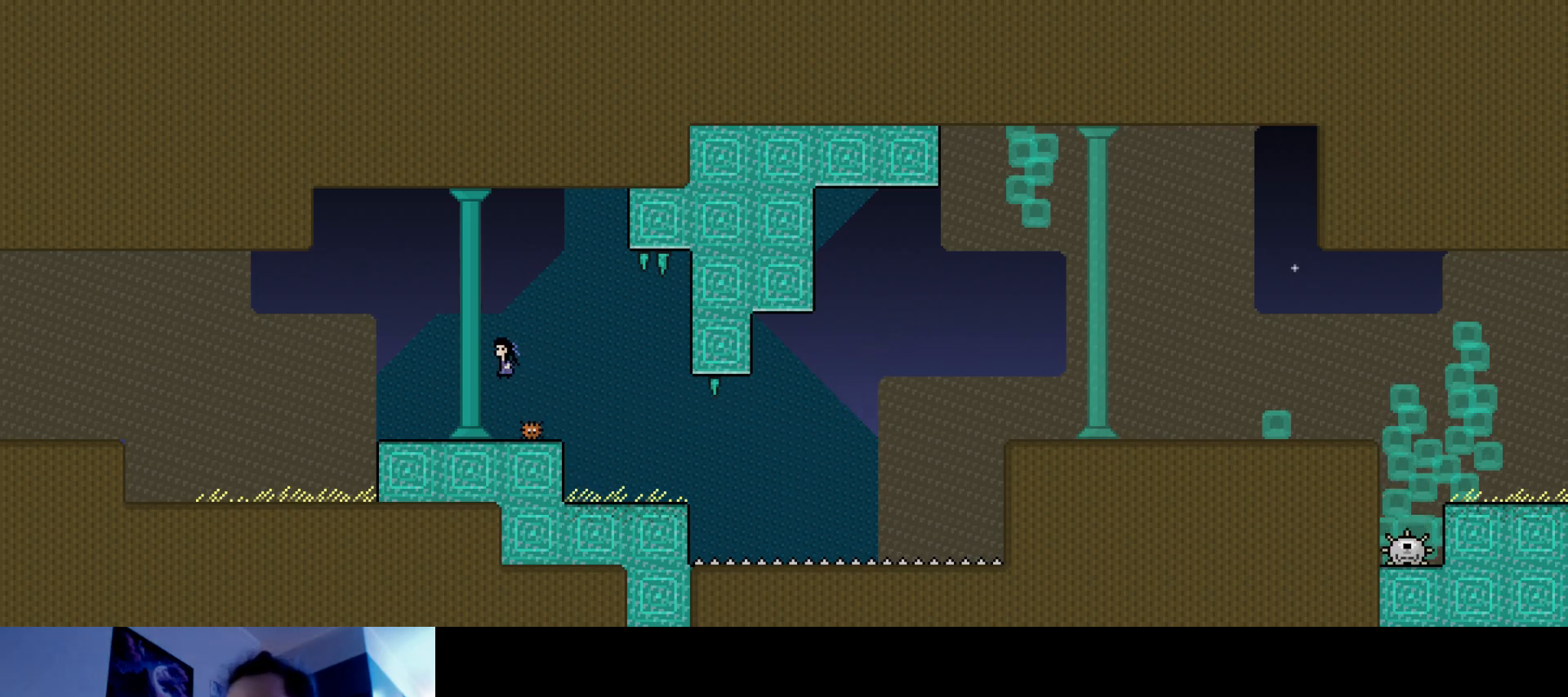
{"keys": ["left", "s", "up"], "events": [[300, "s", "down"]]}
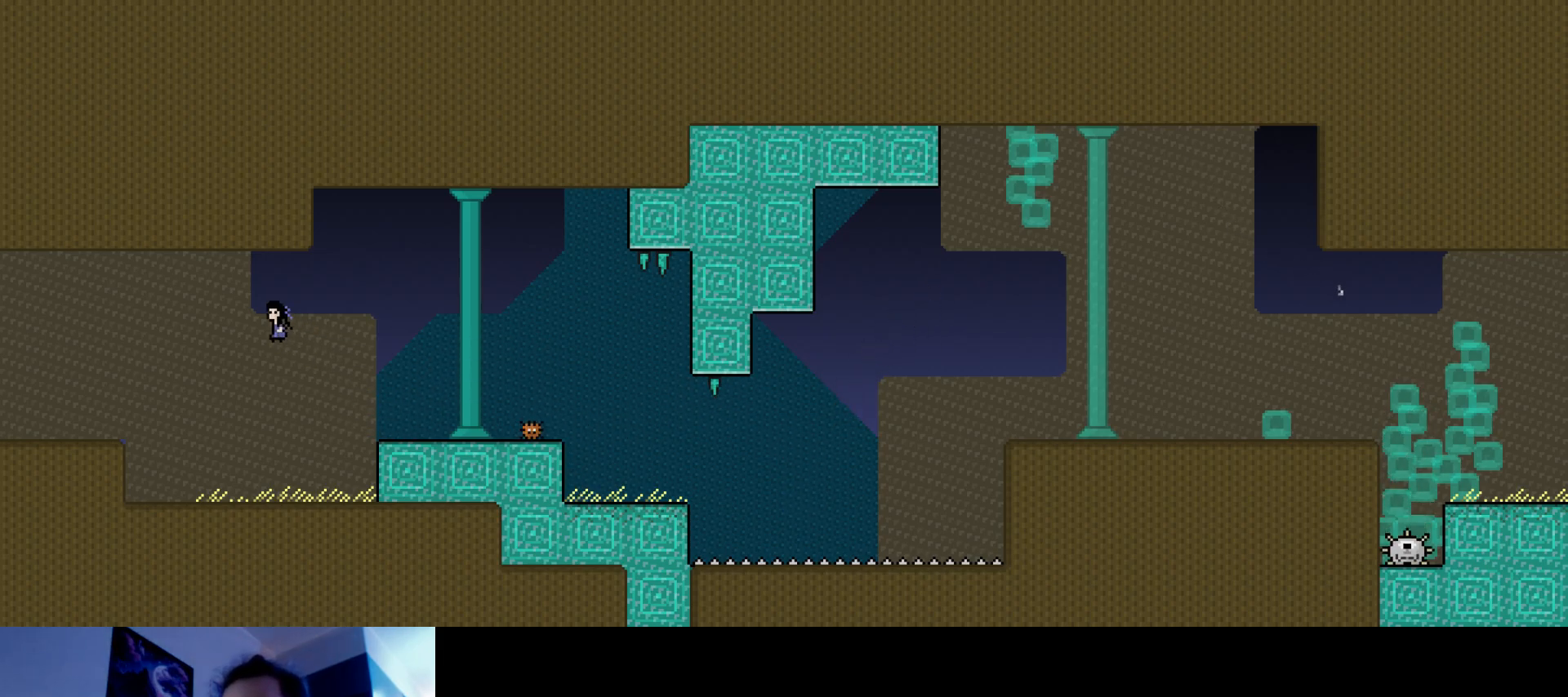
{"keys": ["left", "s", "up"], "events": []}
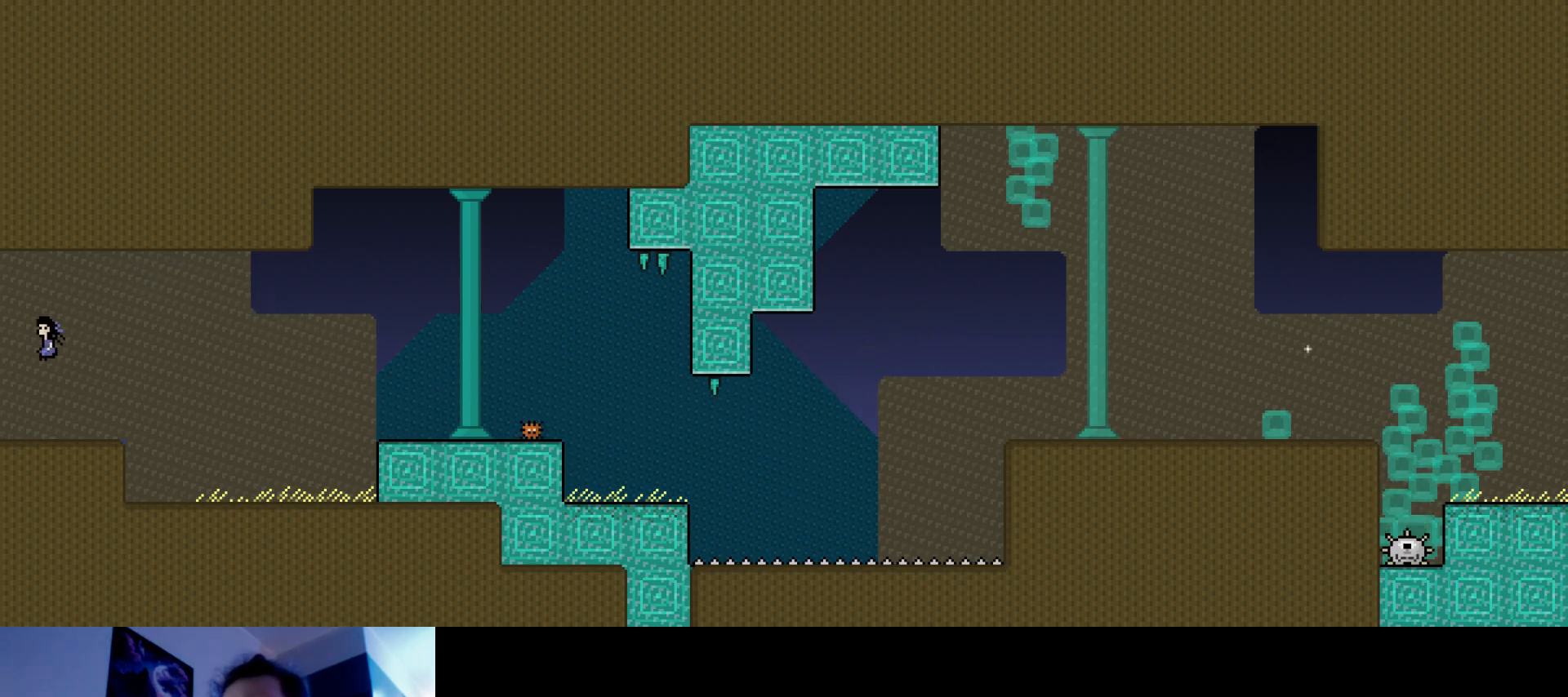
{"keys": [], "events": [[133, "s", "up"], [200, "up", "up"], [233, "left", "up"]]}
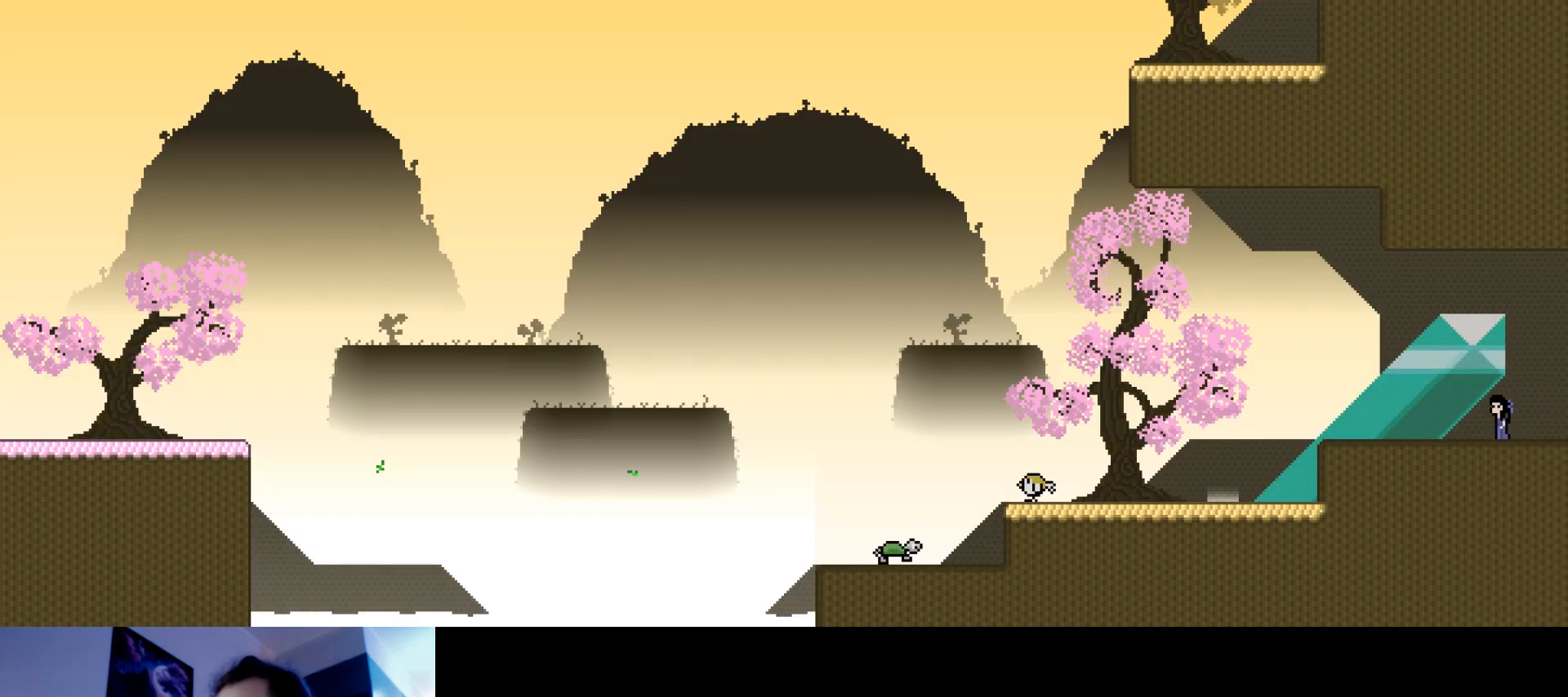
{"keys": ["left", "up"], "events": [[200, "left", "down"], [267, "up", "down"]]}
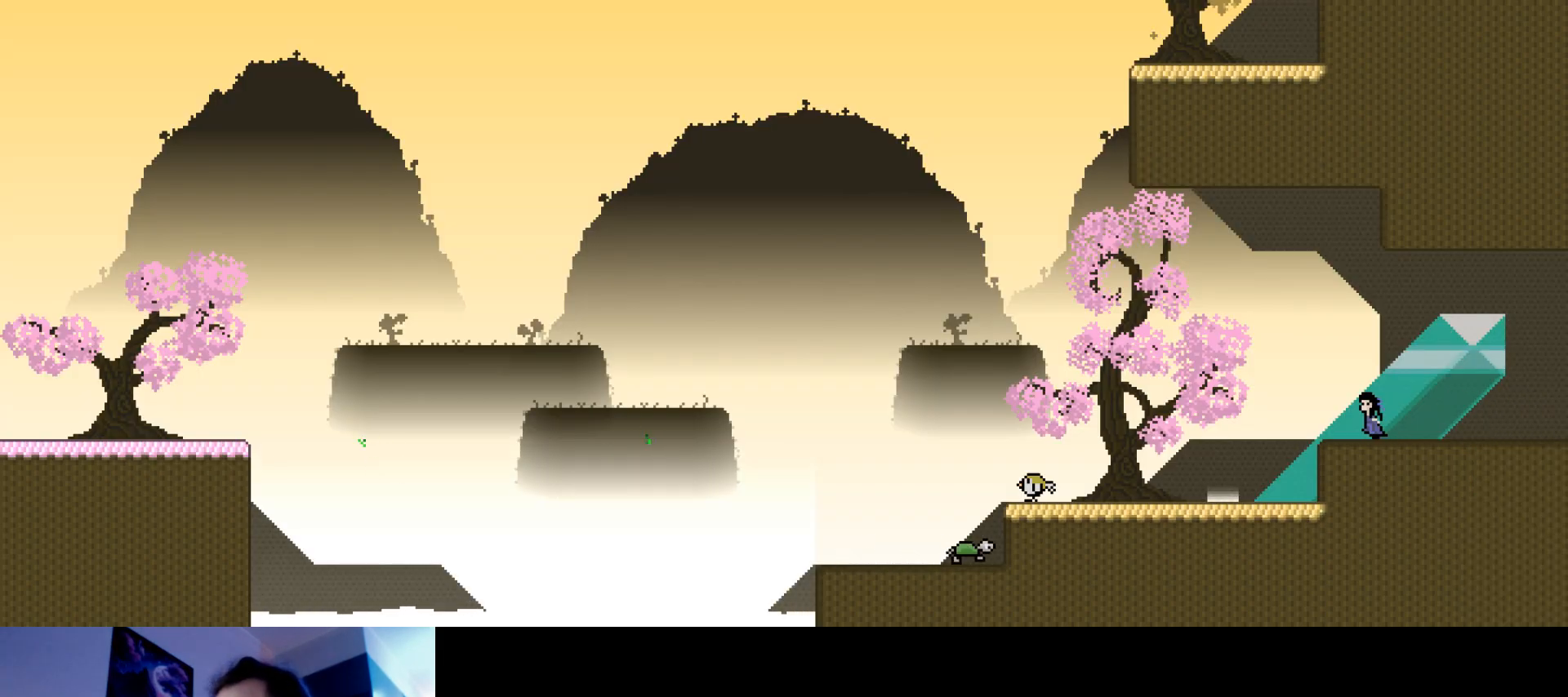
{"keys": ["right", "s", "up"], "events": [[17, "s", "down"], [33, "left", "up"], [117, "up", "up"], [267, "s", "up"], [333, "s", "down"], [367, "right", "down"], [367, "up", "down"]]}
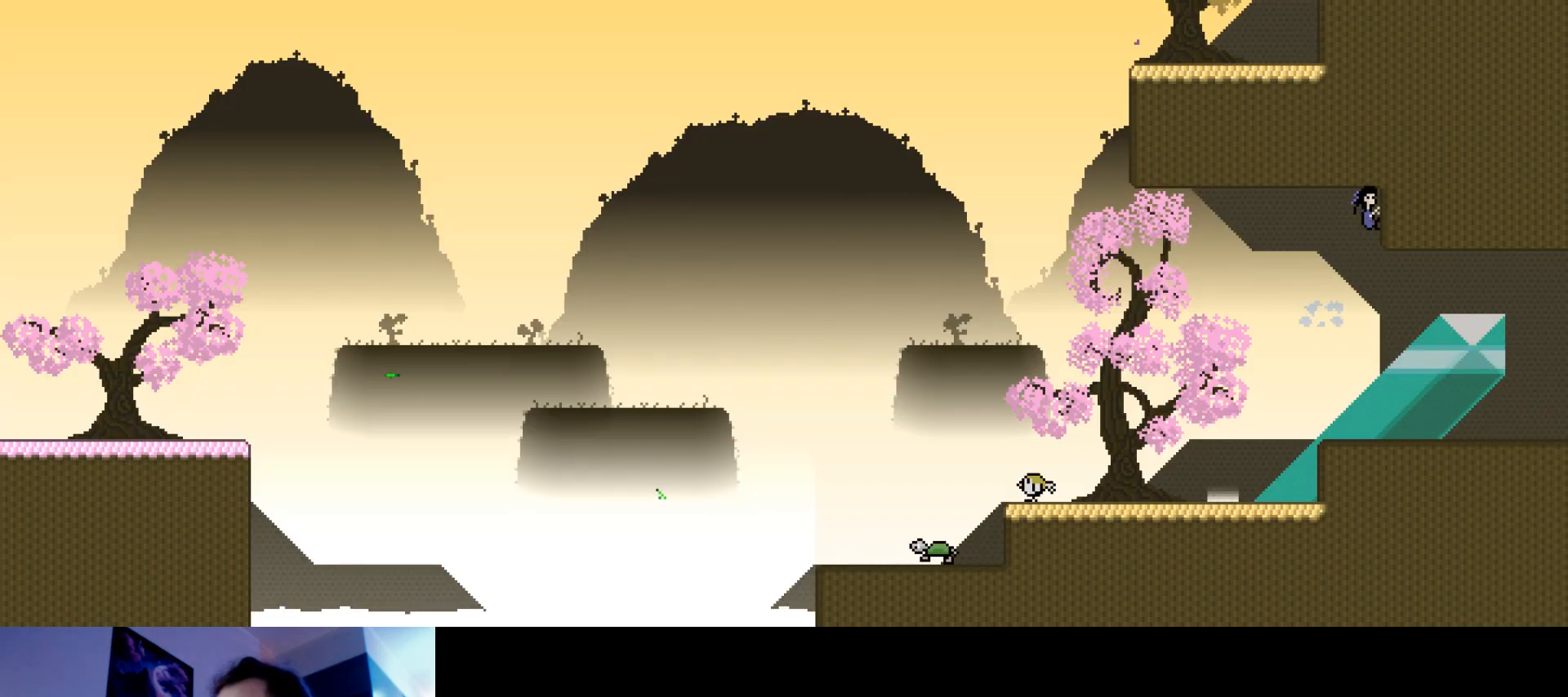
{"keys": ["left", "s", "up"], "events": [[167, "up", "up"], [233, "s", "up"], [267, "down", "down"], [300, "right", "up"], [383, "left", "down"], [417, "down", "up"], [417, "s", "down"], [500, "up", "down"]]}
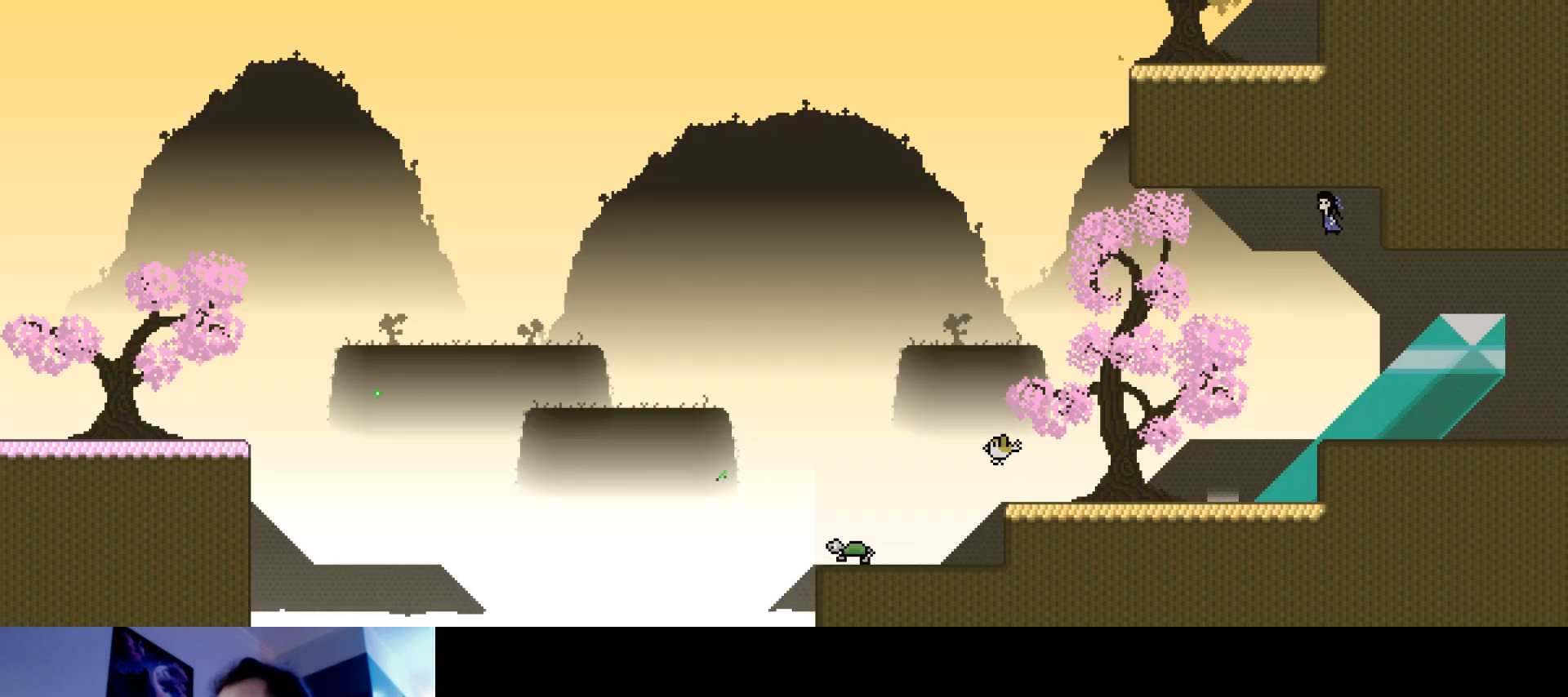
{"keys": ["left", "s", "up"], "events": [[300, "s", "up"], [350, "s", "down"]]}
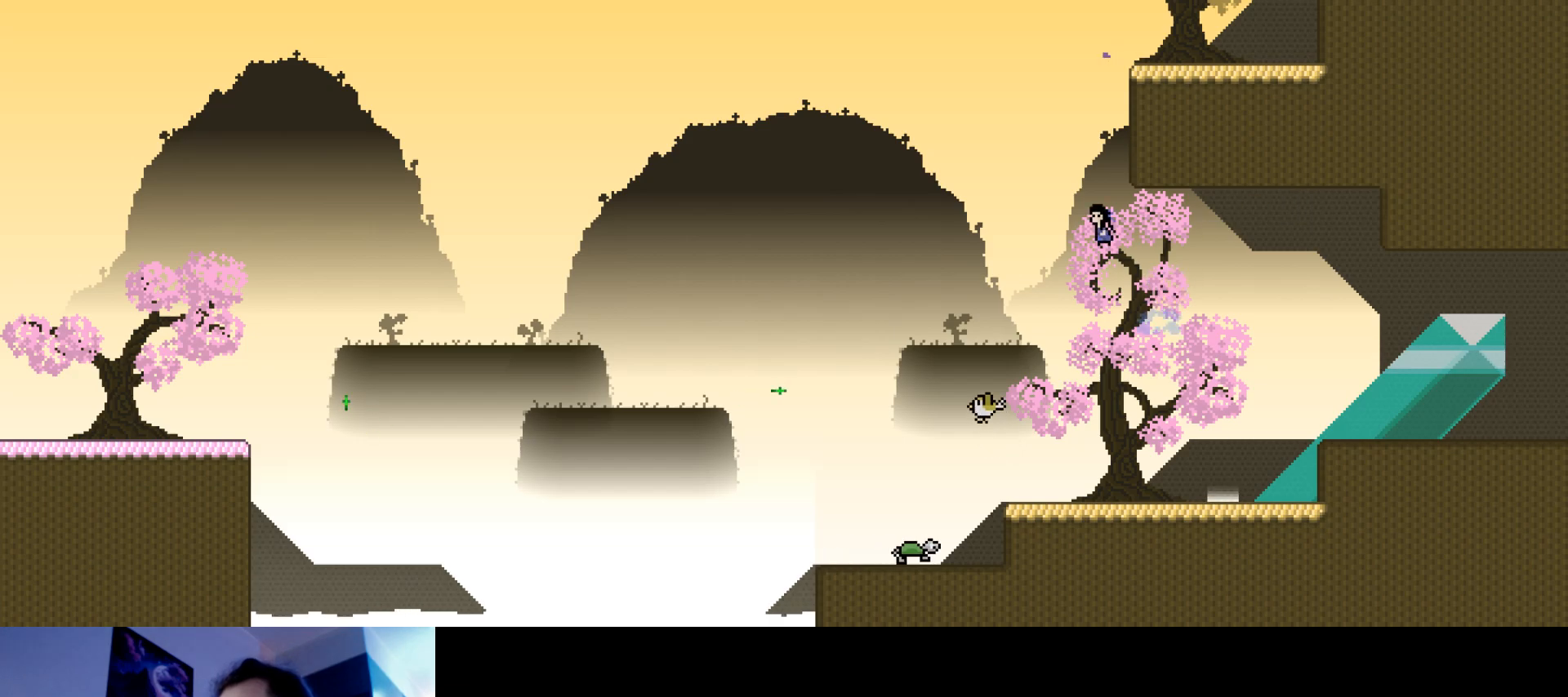
{"keys": ["right", "s", "up"], "events": [[83, "right", "down"], [100, "left", "up"], [417, "s", "up"], [500, "s", "down"]]}
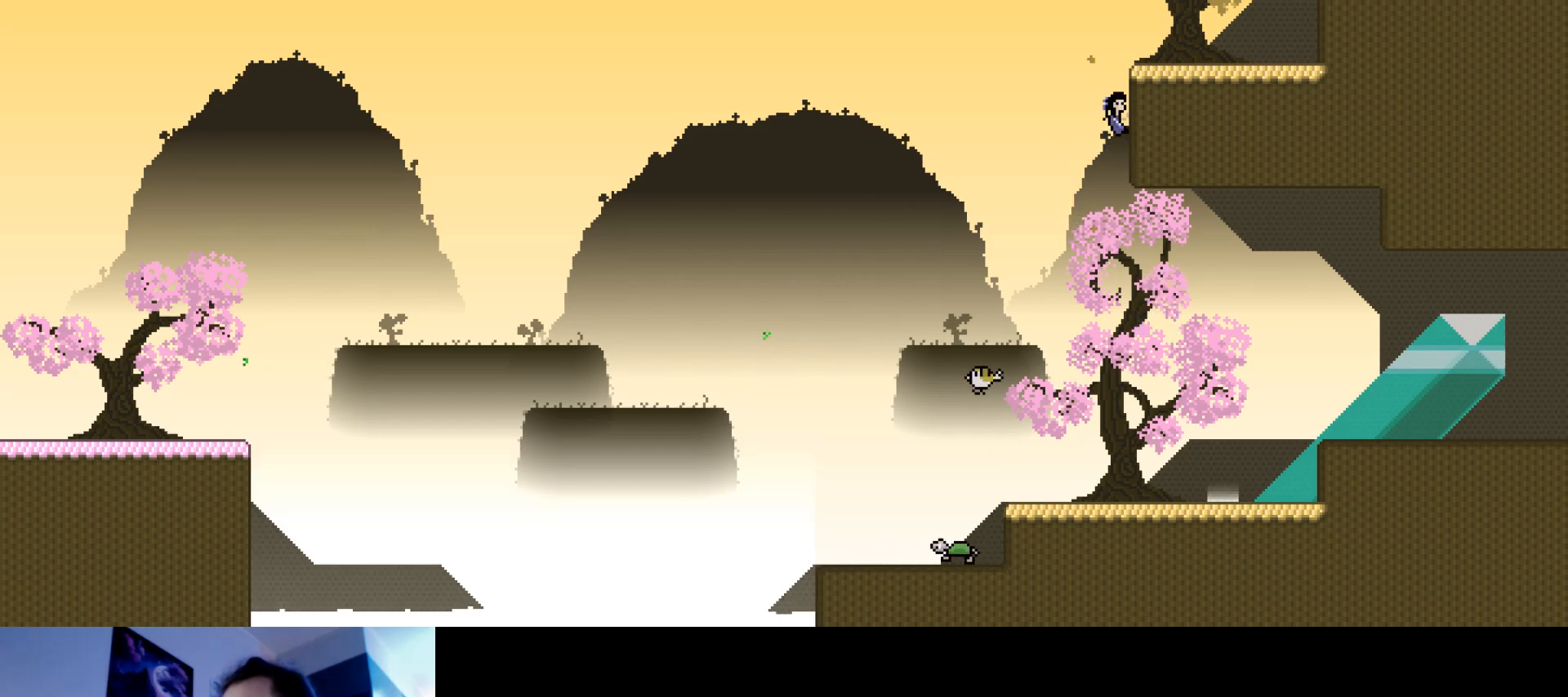
{"keys": ["s", "up"], "events": [[300, "s", "up"], [367, "s", "down"], [500, "right", "up"]]}
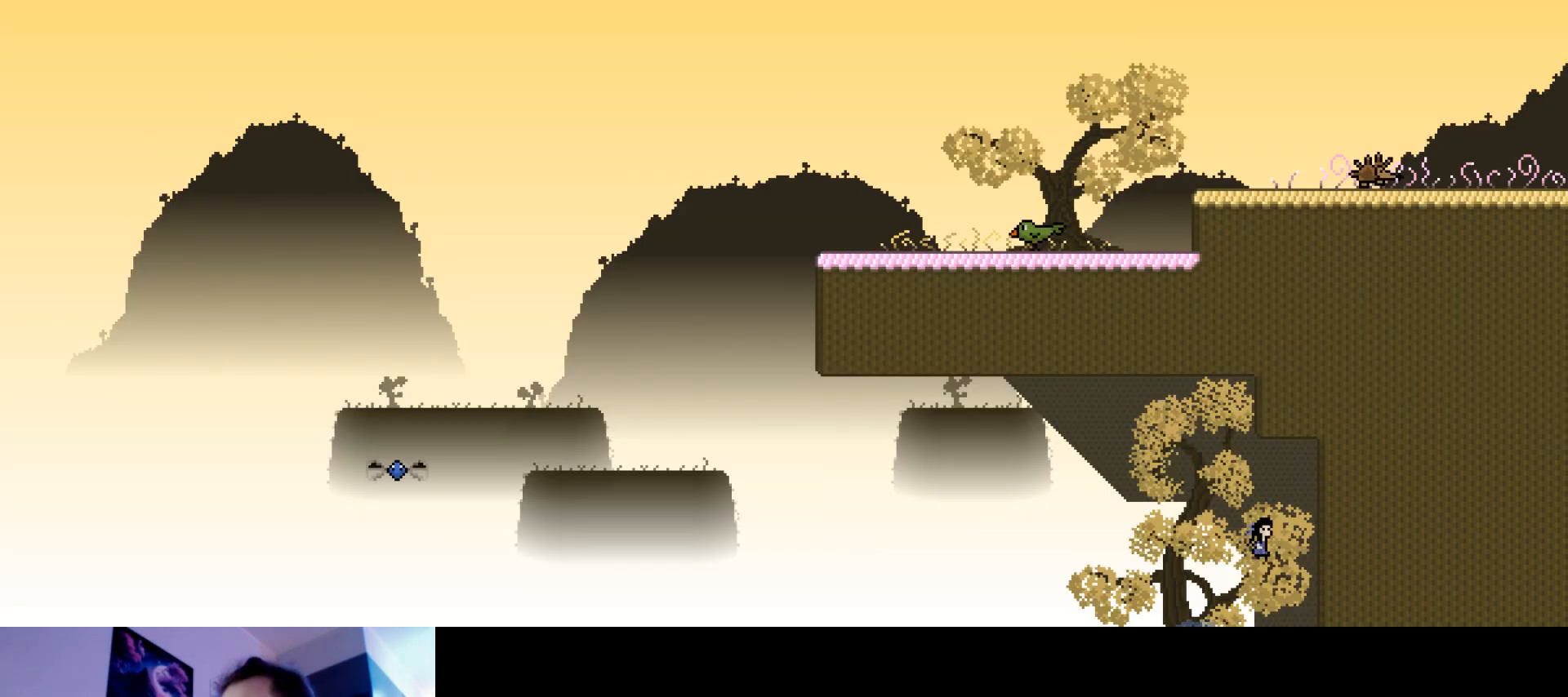
{"keys": [], "events": [[33, "right", "down"], [117, "s", "up"], [250, "right", "up"], [300, "up", "up"]]}
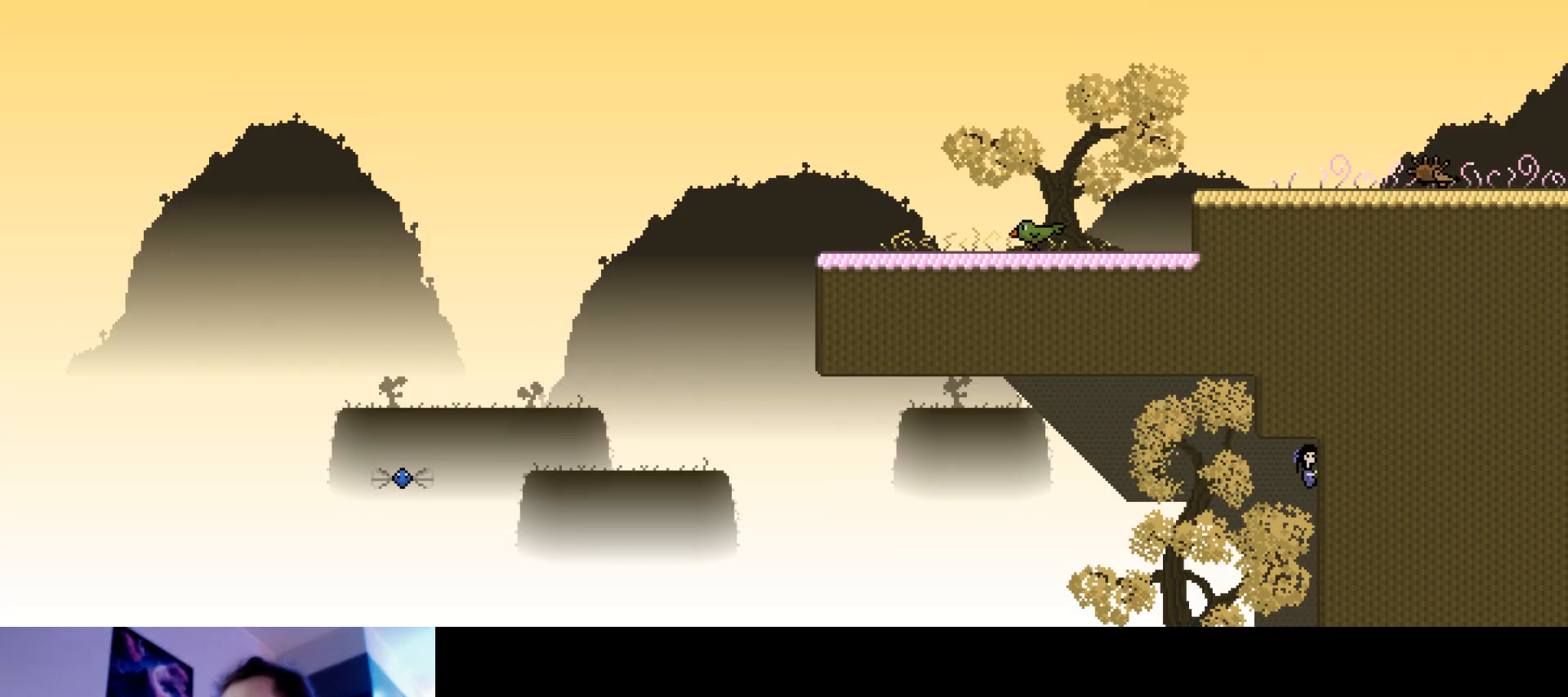
{"keys": ["left", "s"], "events": [[100, "down", "down"], [333, "down", "up"], [367, "left", "down"], [383, "s", "down"]]}